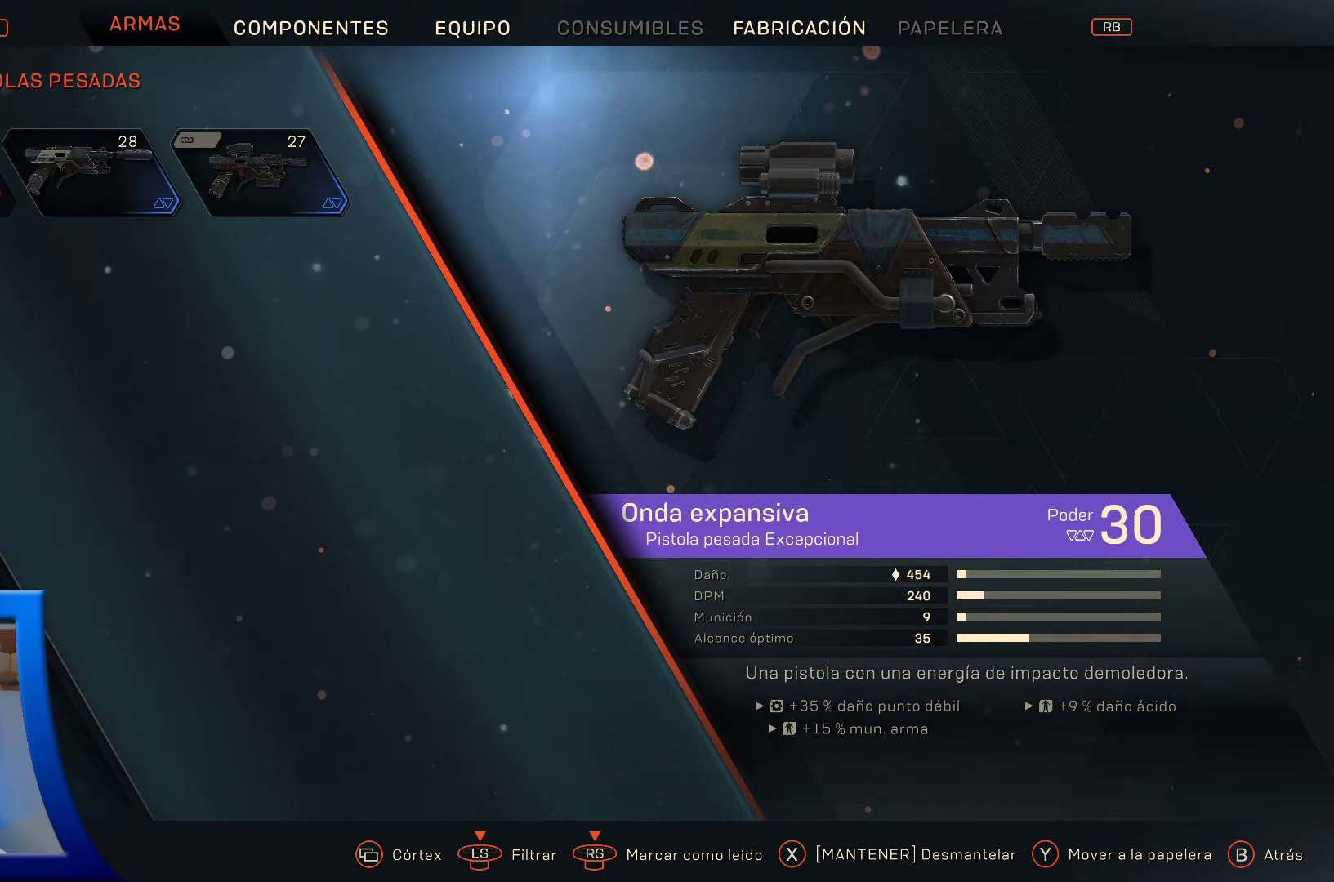
Gameplay with a controller (Xbox layout); each line is a JSON object with the inputs held at the frame after it. "events" lists button and stick changes between this image and that frame as [ms after this image, input, new state], when the widget could be followed in between.
{"buttons": [], "left_stick": "center", "right_stick": "center", "events": []}
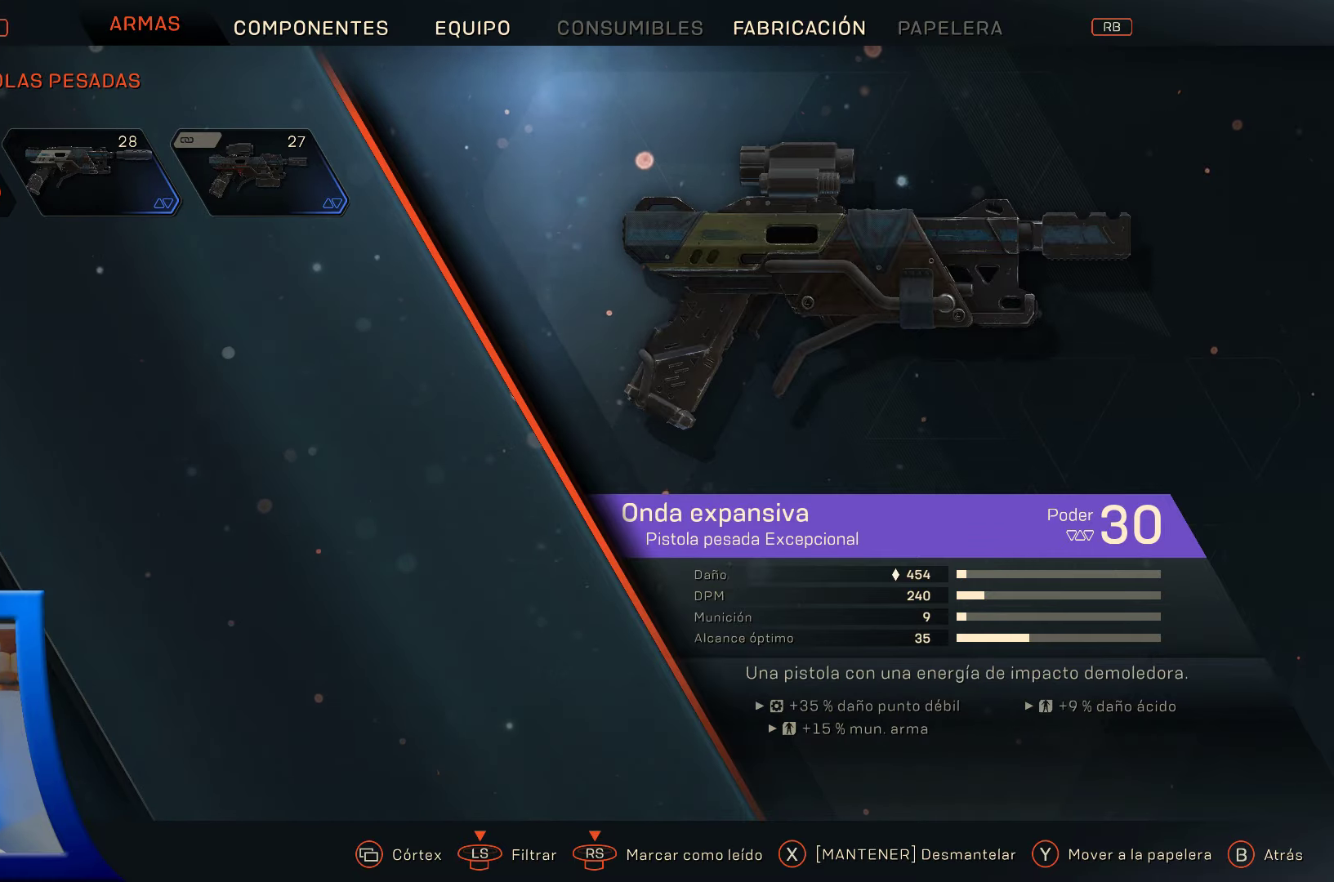
{"buttons": [], "left_stick": "center", "right_stick": "center", "events": [[167, "B", "down"], [317, "B", "up"]]}
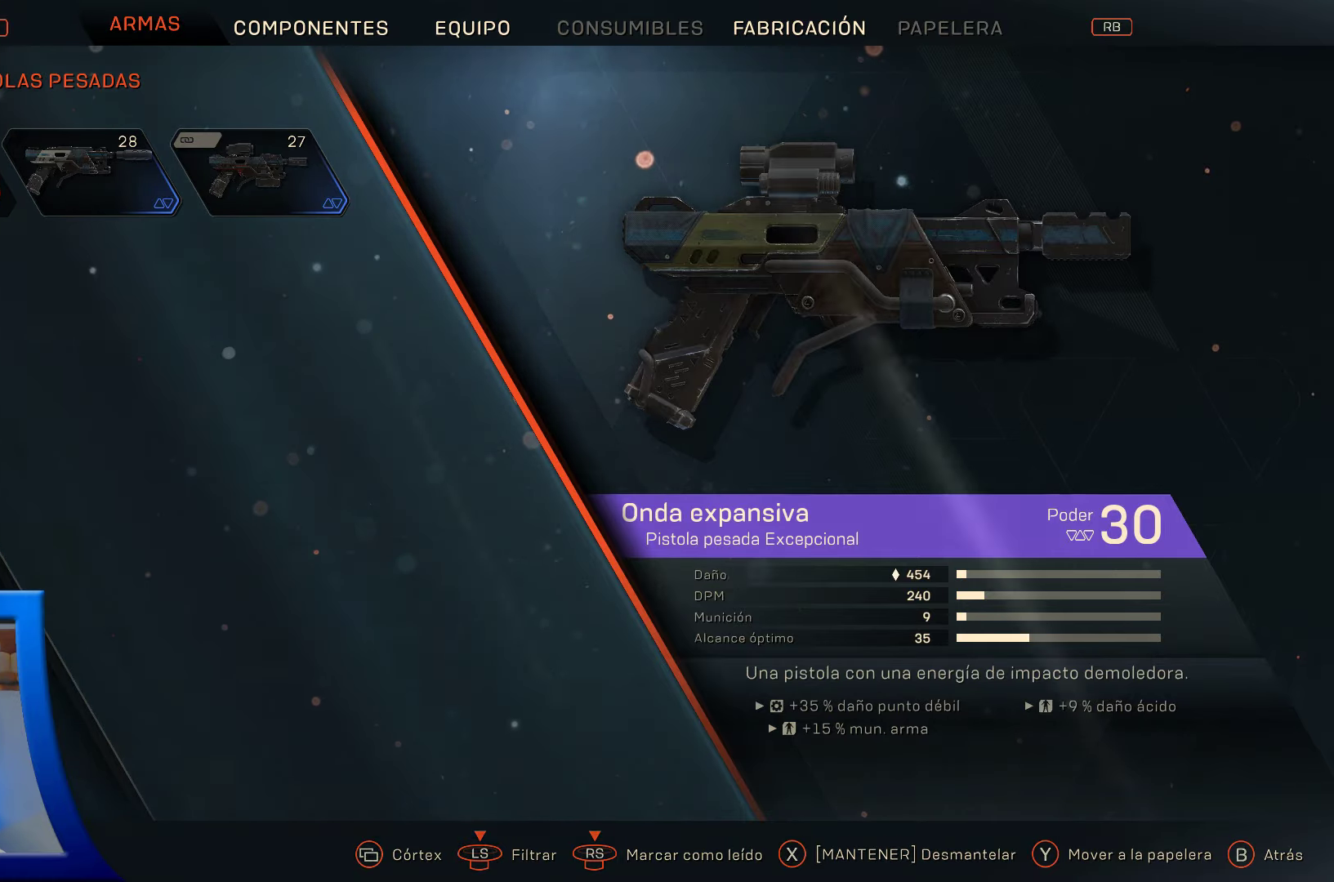
{"buttons": [], "left_stick": "center", "right_stick": "center", "events": [[350, "DPAD_DOWN", "down"], [500, "DPAD_DOWN", "up"]]}
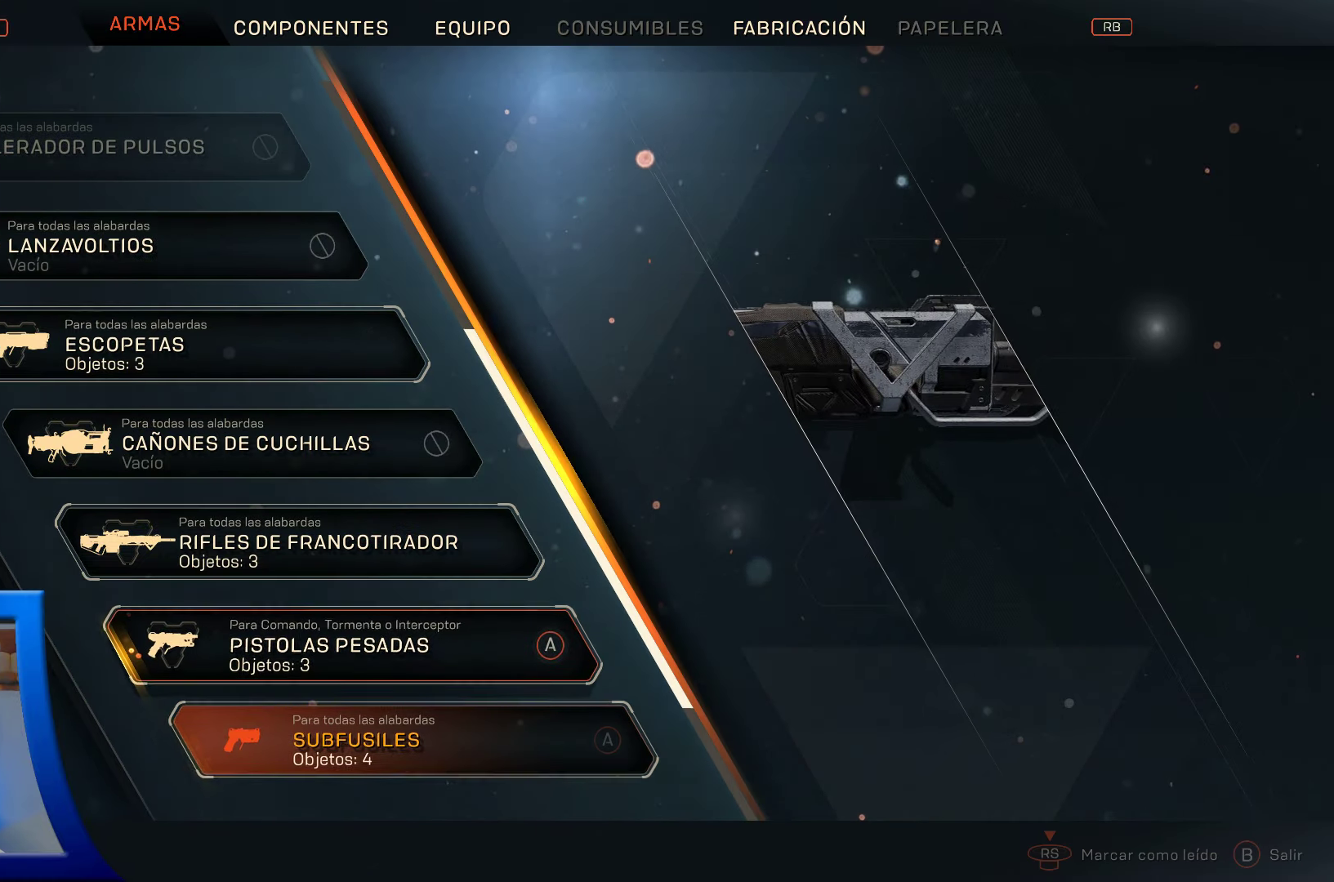
{"buttons": [], "left_stick": "center", "right_stick": "center", "events": [[84, "DPAD_DOWN", "down"], [217, "DPAD_DOWN", "up"], [317, "DPAD_DOWN", "down"], [434, "DPAD_DOWN", "up"]]}
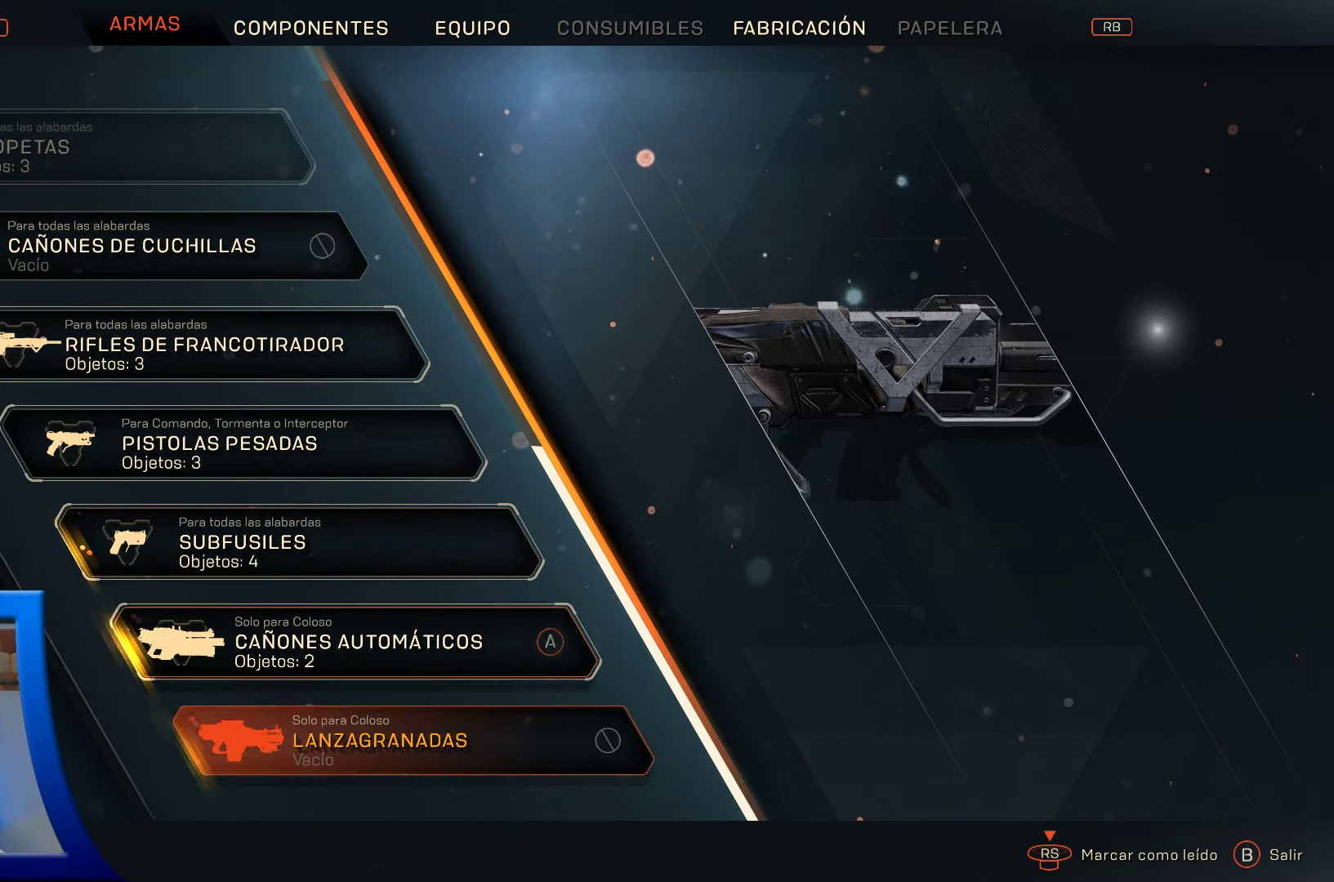
{"buttons": [], "left_stick": "center", "right_stick": "center", "events": [[17, "DPAD_DOWN", "down"], [150, "DPAD_DOWN", "up"], [217, "DPAD_DOWN", "down"], [334, "DPAD_DOWN", "up"]]}
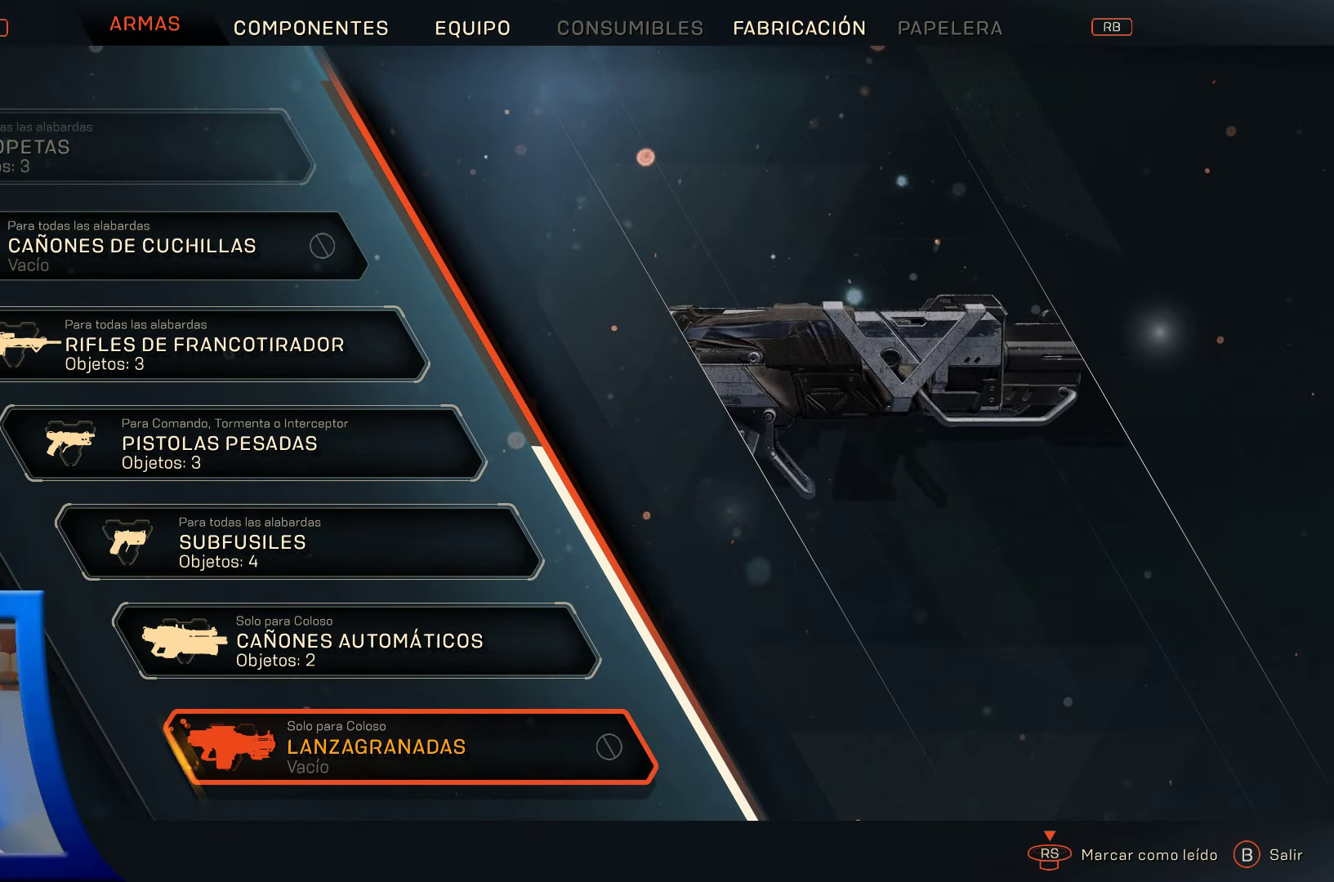
{"buttons": [], "left_stick": "center", "right_stick": "center", "events": []}
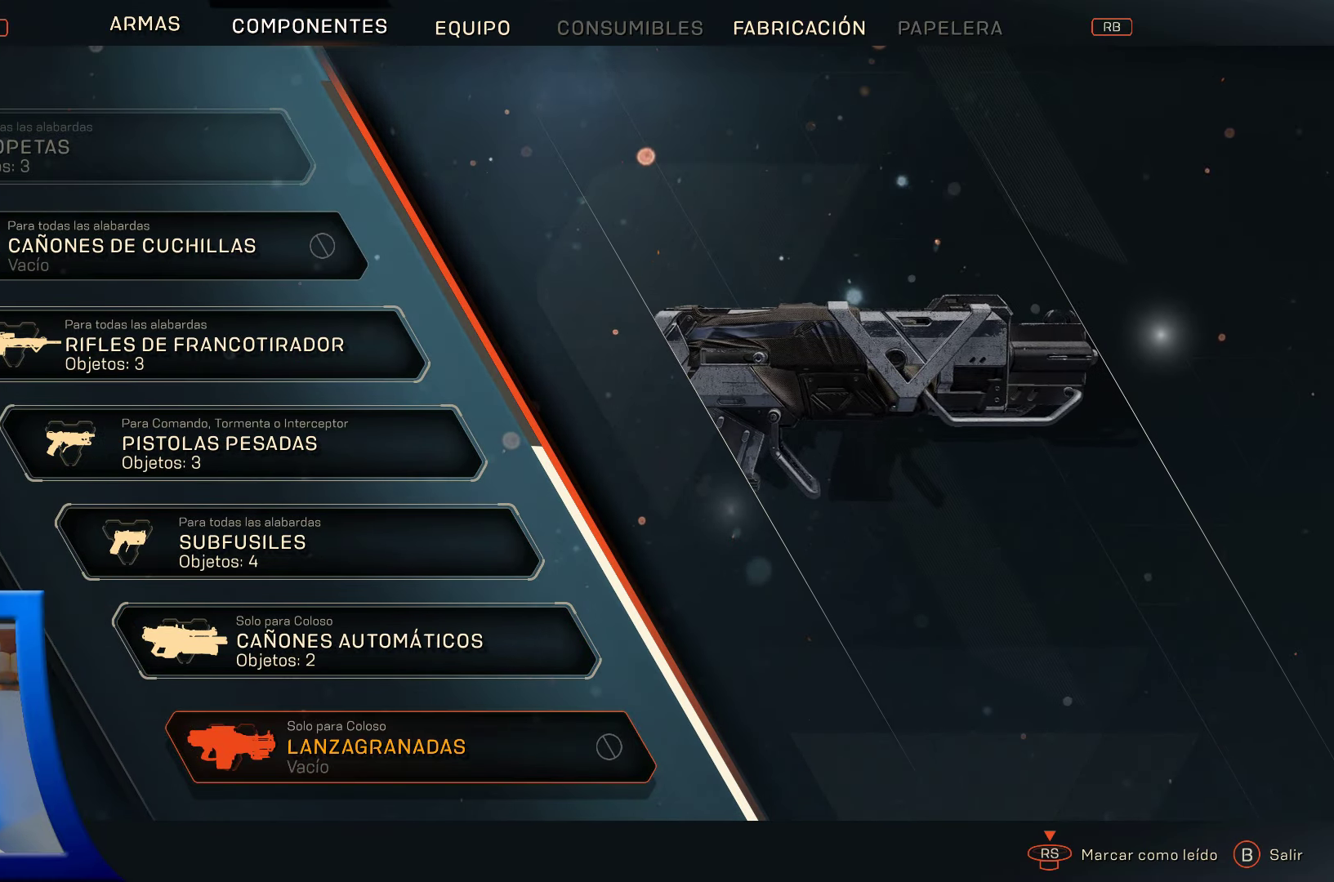
{"buttons": [], "left_stick": "center", "right_stick": "center", "events": []}
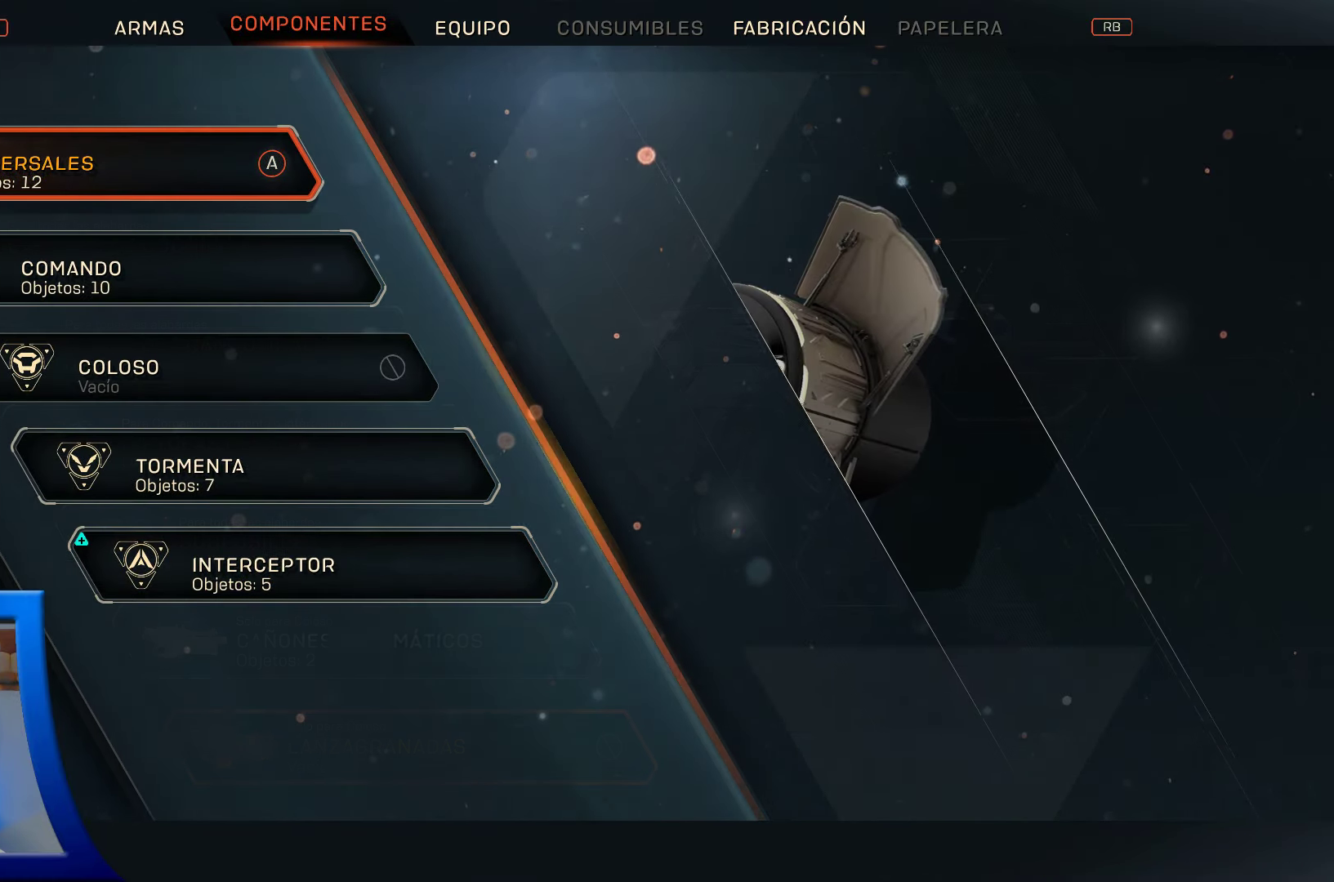
{"buttons": ["DPAD_UP"], "left_stick": "center", "right_stick": "center", "events": [[467, "DPAD_UP", "down"]]}
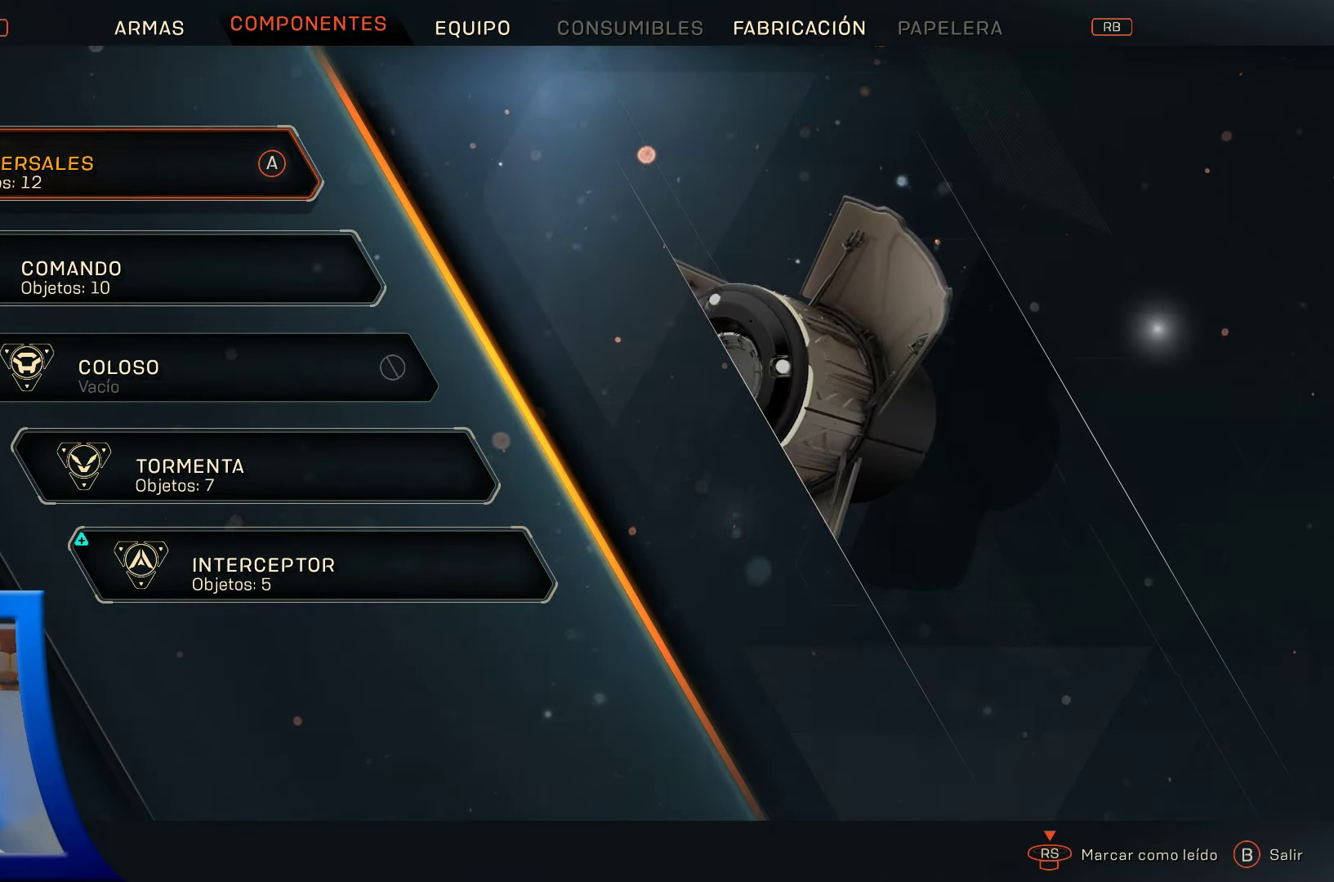
{"buttons": ["DPAD_DOWN"], "left_stick": "center", "right_stick": "center", "events": [[100, "DPAD_UP", "up"], [400, "DPAD_DOWN", "down"]]}
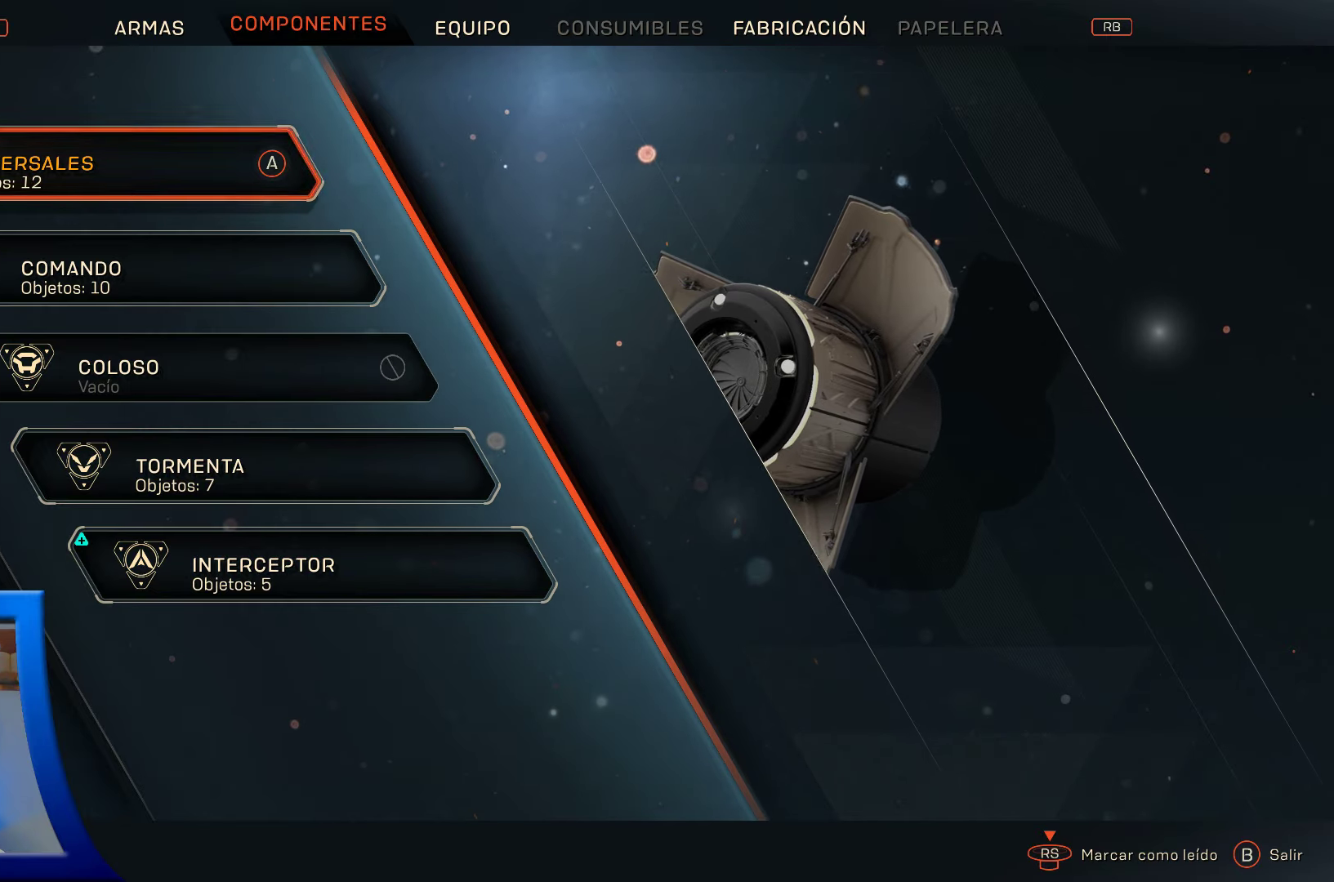
{"buttons": [], "left_stick": "center", "right_stick": "center", "events": [[33, "DPAD_DOWN", "up"], [100, "DPAD_DOWN", "down"], [216, "DPAD_DOWN", "up"], [283, "DPAD_DOWN", "down"], [416, "DPAD_DOWN", "up"]]}
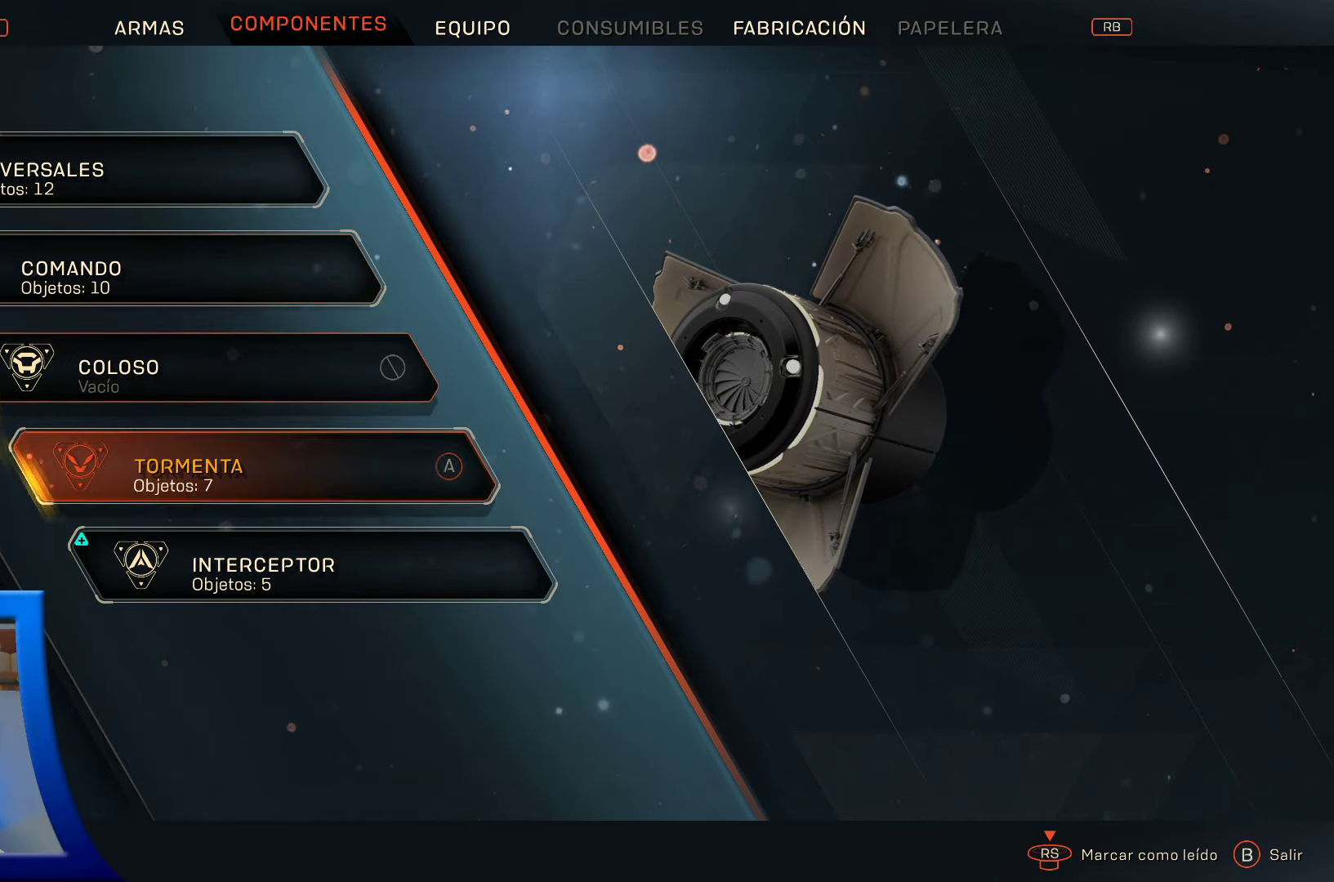
{"buttons": [], "left_stick": "center", "right_stick": "center", "events": [[200, "DPAD_DOWN", "down"], [333, "DPAD_DOWN", "up"]]}
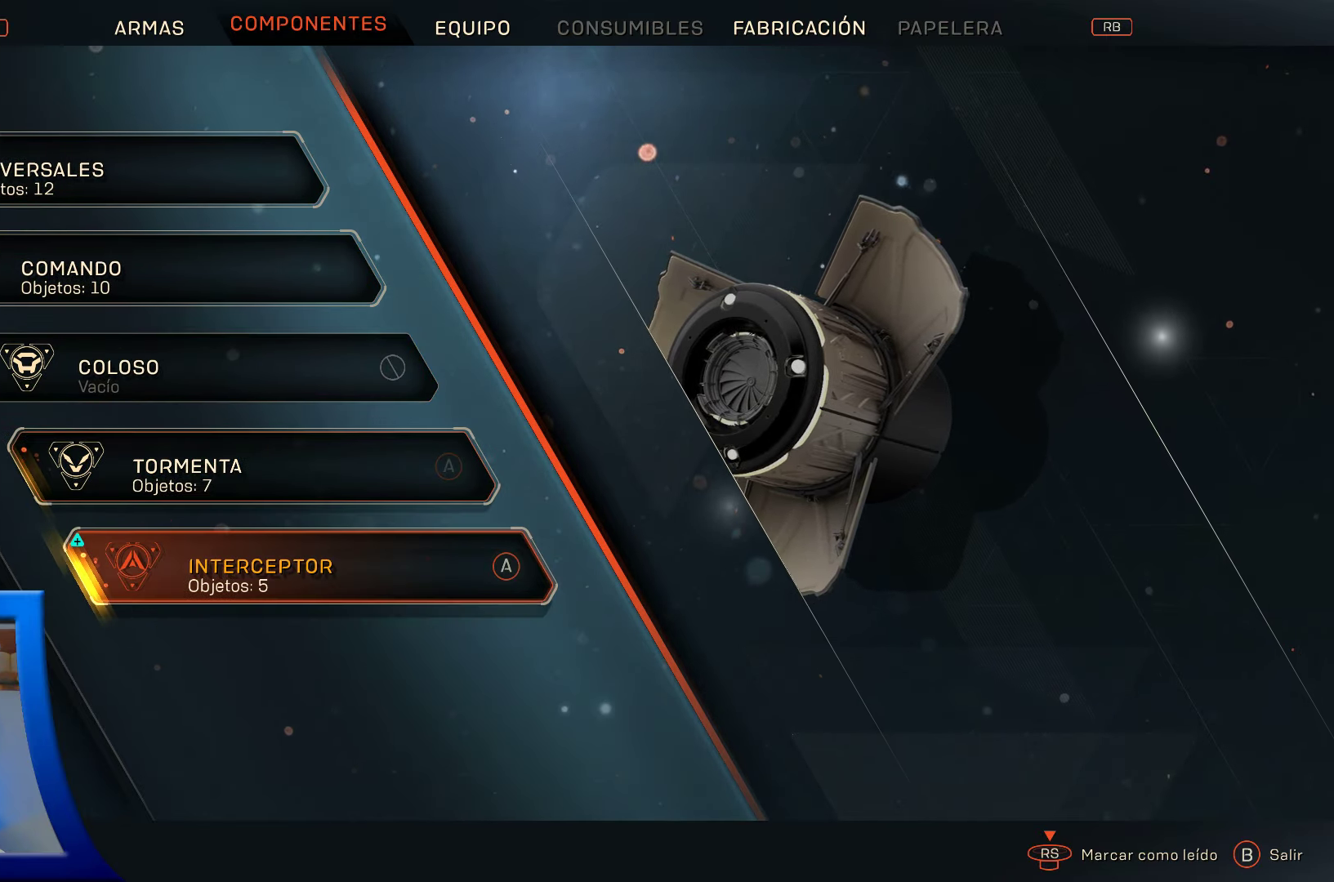
{"buttons": [], "left_stick": "center", "right_stick": "center", "events": [[66, "A", "down"], [166, "A", "up"]]}
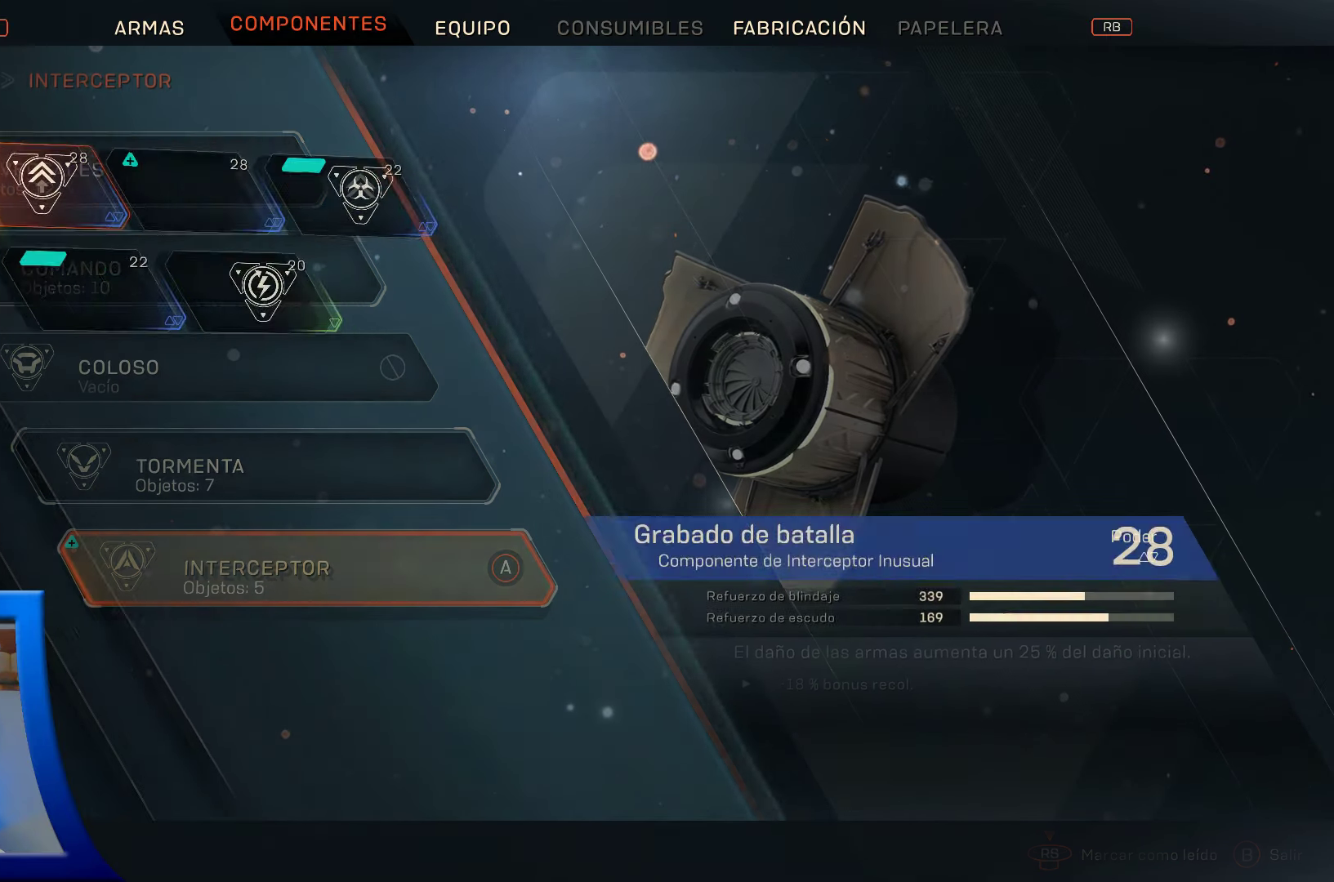
{"buttons": [], "left_stick": "center", "right_stick": "center", "events": []}
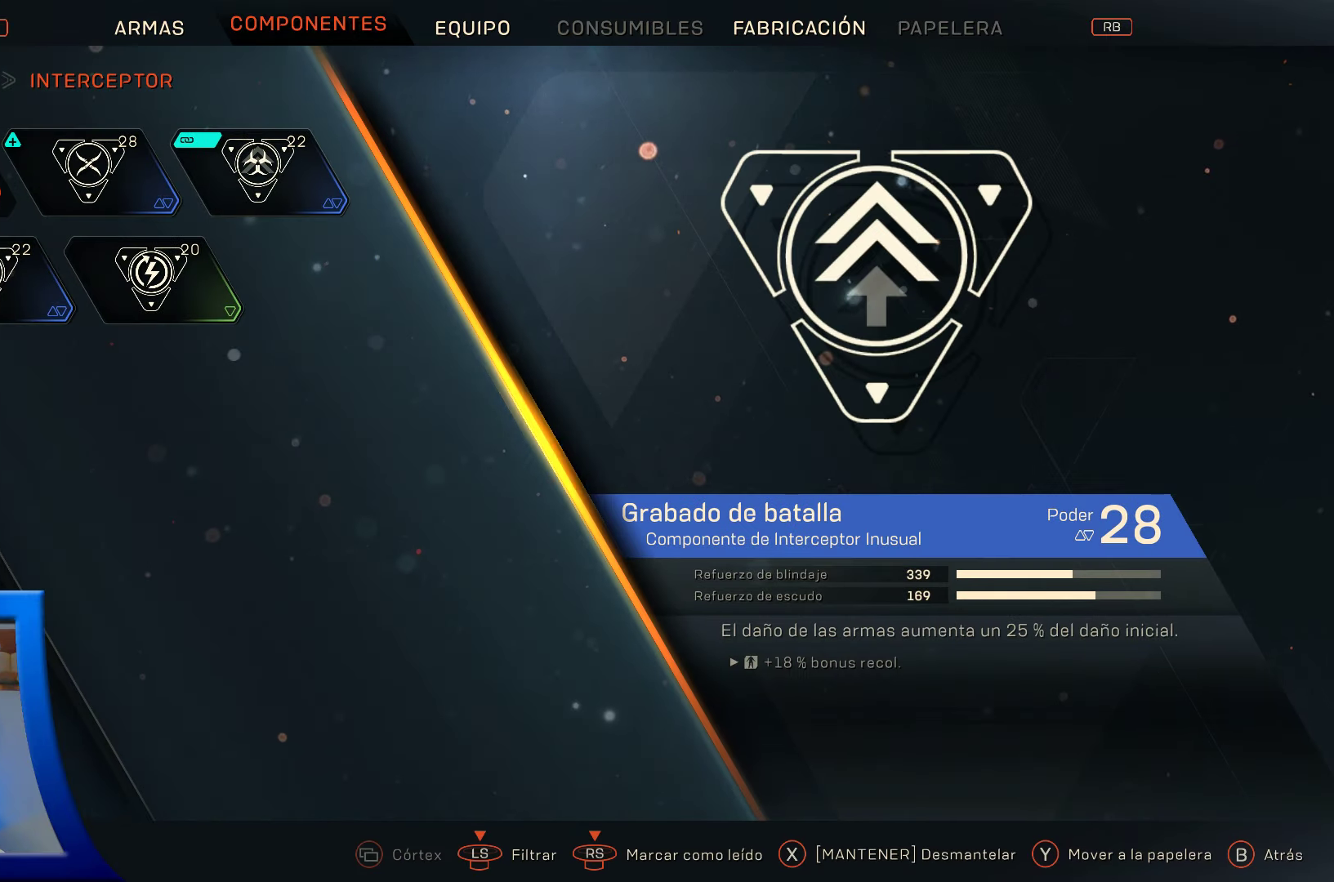
{"buttons": [], "left_stick": "center", "right_stick": "center", "events": []}
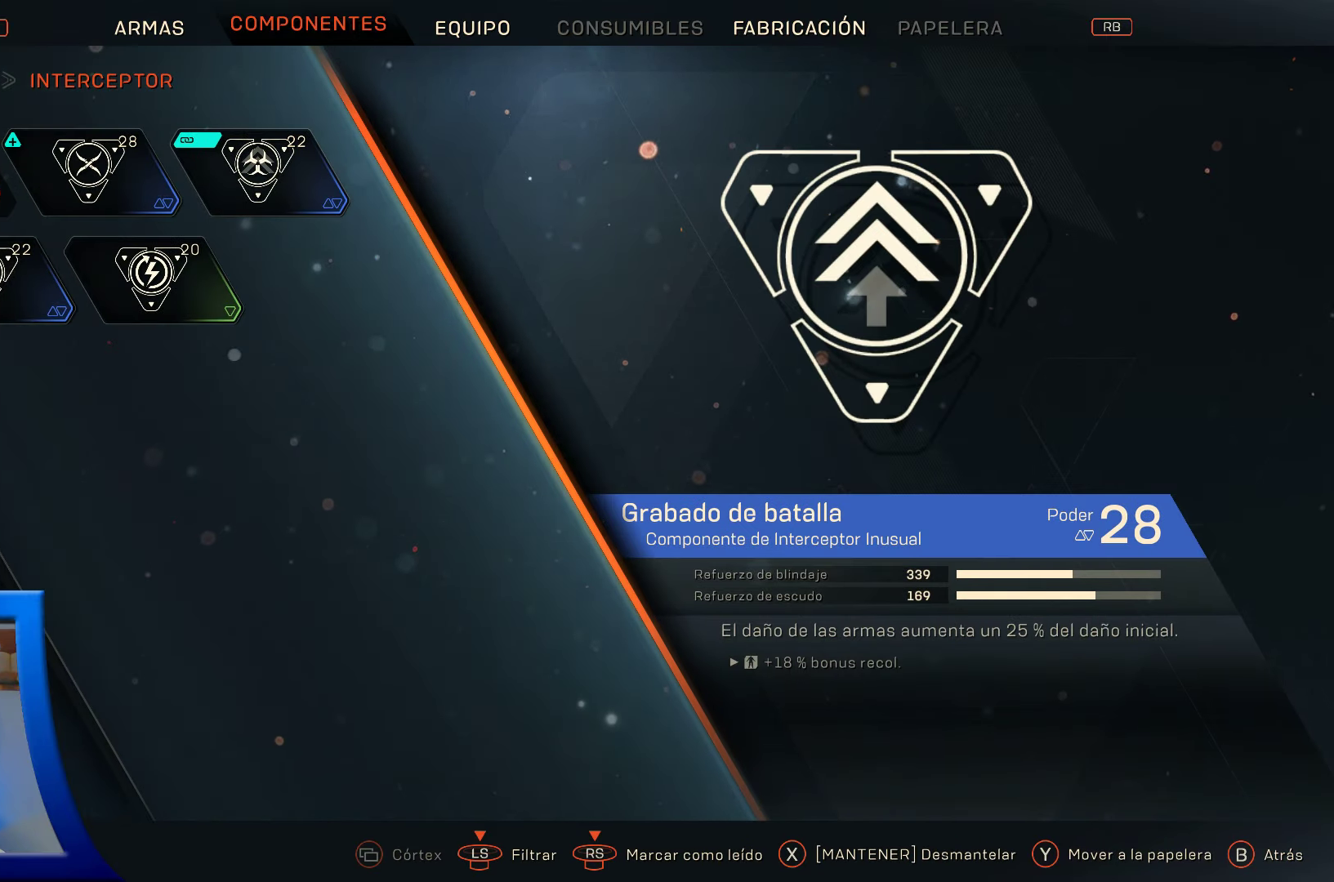
{"buttons": ["DPAD_RIGHT"], "left_stick": "center", "right_stick": "center", "events": [[350, "DPAD_RIGHT", "down"]]}
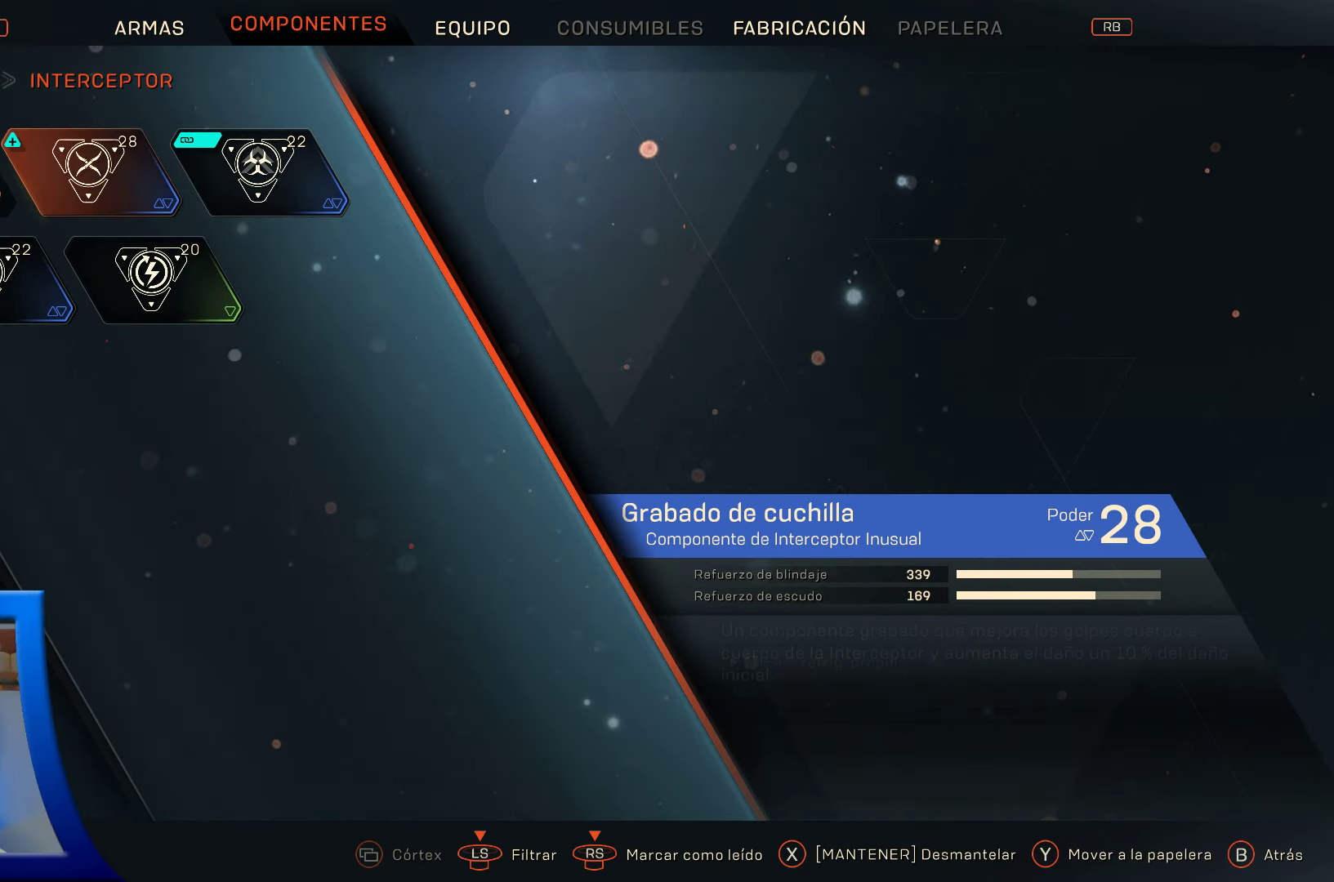
{"buttons": [], "left_stick": "center", "right_stick": "center", "events": [[16, "DPAD_RIGHT", "up"], [316, "DPAD_RIGHT", "down"], [500, "DPAD_RIGHT", "up"]]}
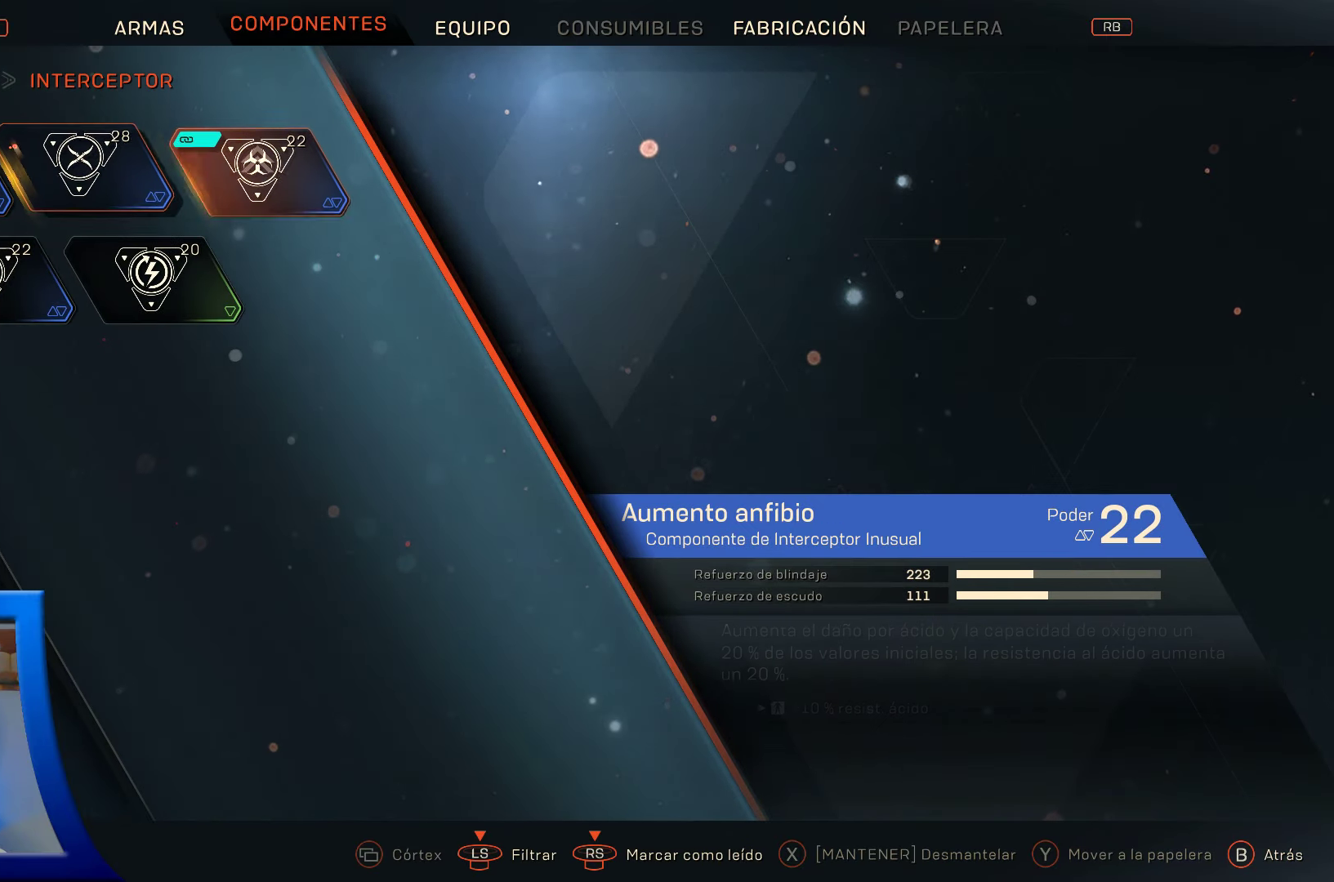
{"buttons": [], "left_stick": "center", "right_stick": "center", "events": []}
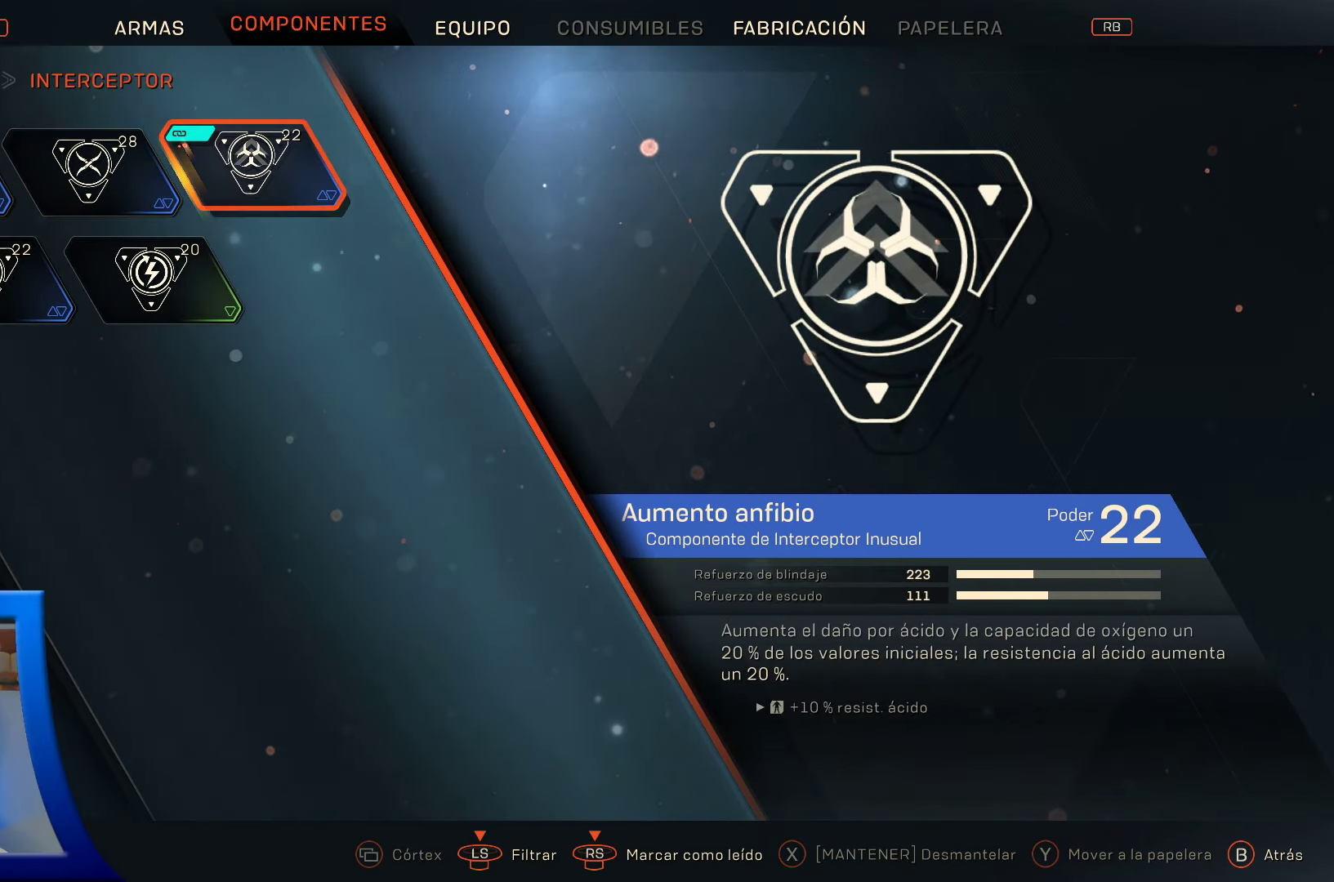
{"buttons": [], "left_stick": "center", "right_stick": "center", "events": [[216, "DPAD_LEFT", "down"], [333, "DPAD_LEFT", "up"]]}
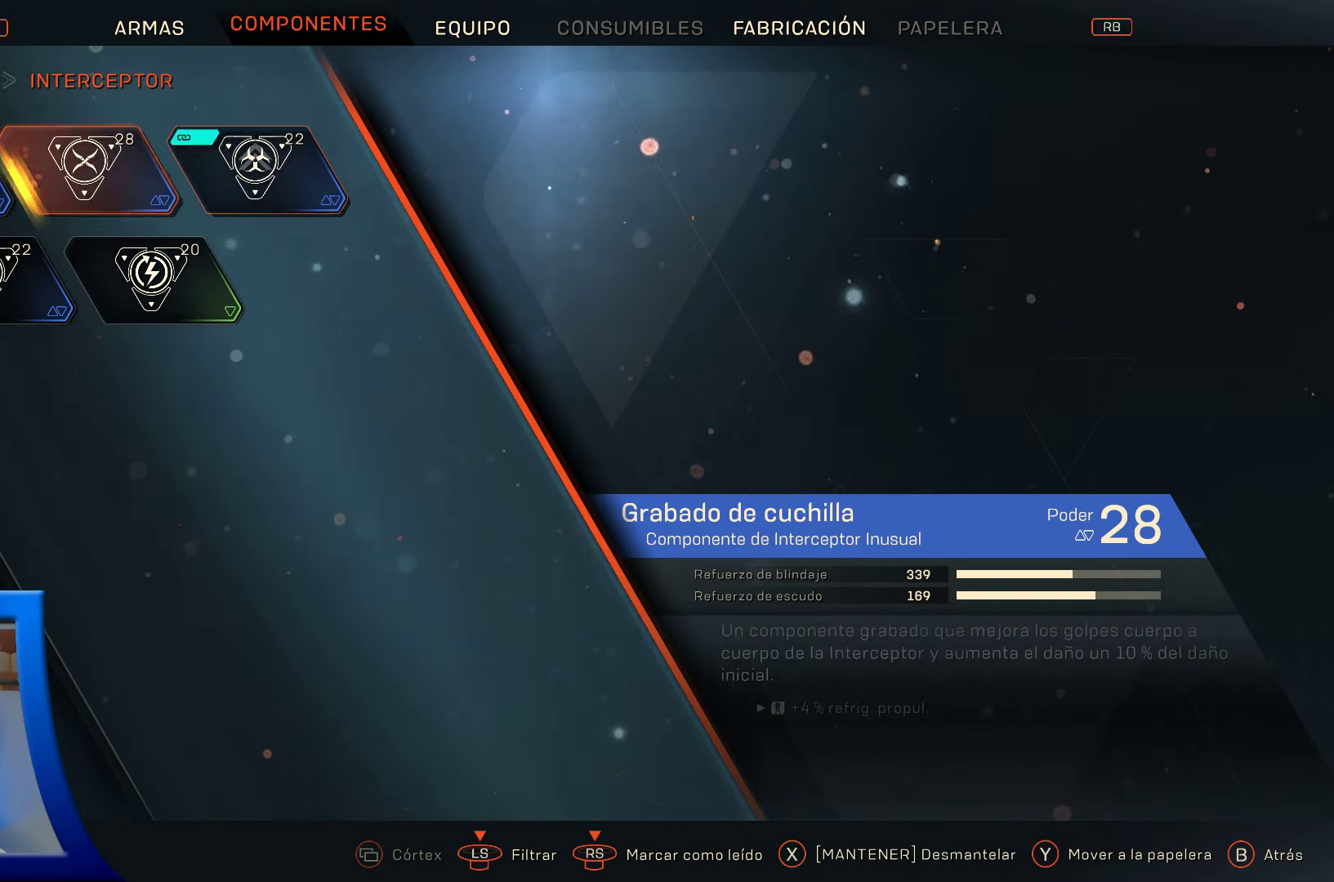
{"buttons": ["DPAD_LEFT"], "left_stick": "center", "right_stick": "center", "events": [[33, "DPAD_DOWN", "down"], [200, "DPAD_DOWN", "up"], [433, "DPAD_LEFT", "down"]]}
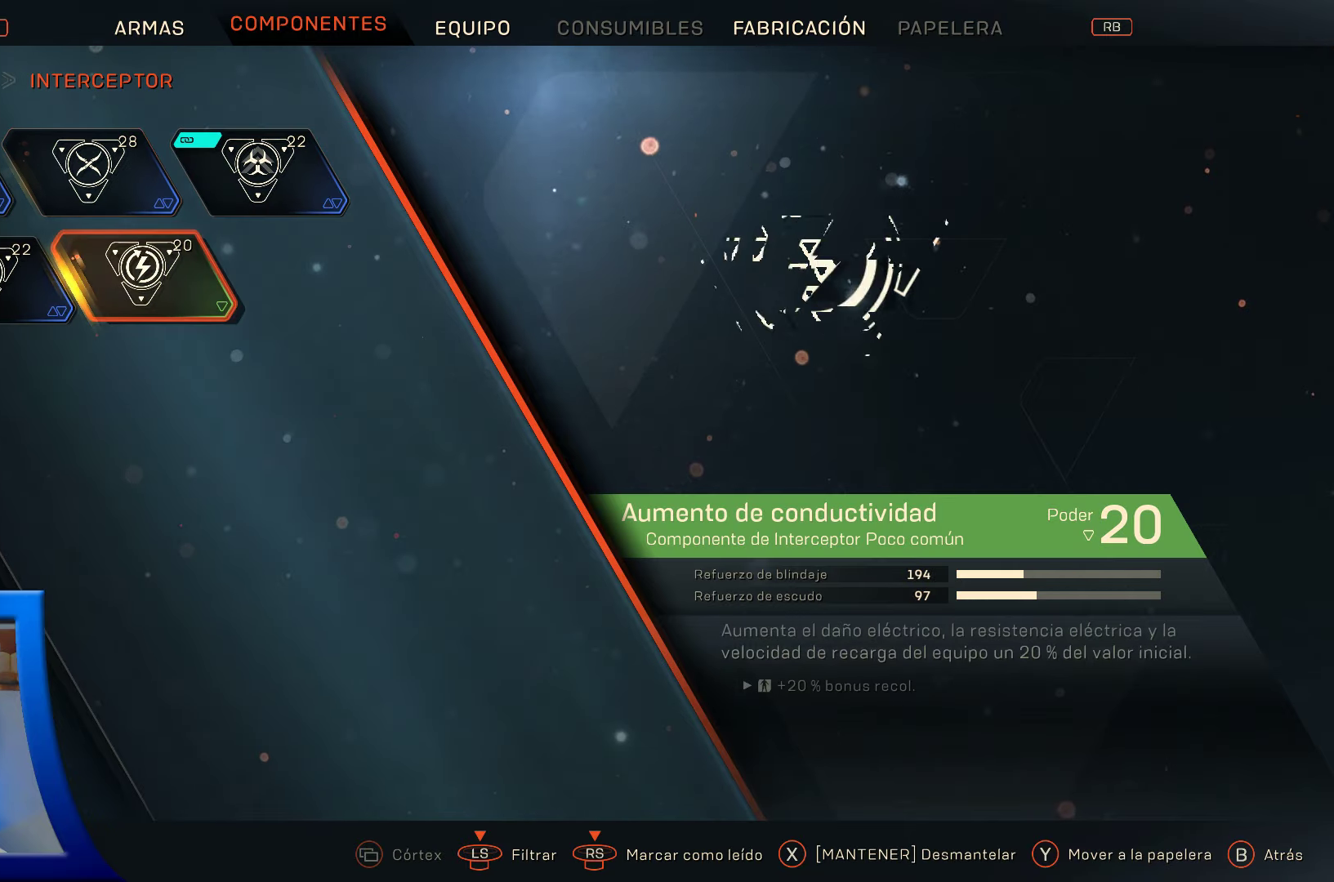
{"buttons": [], "left_stick": "center", "right_stick": "center", "events": [[67, "DPAD_LEFT", "up"]]}
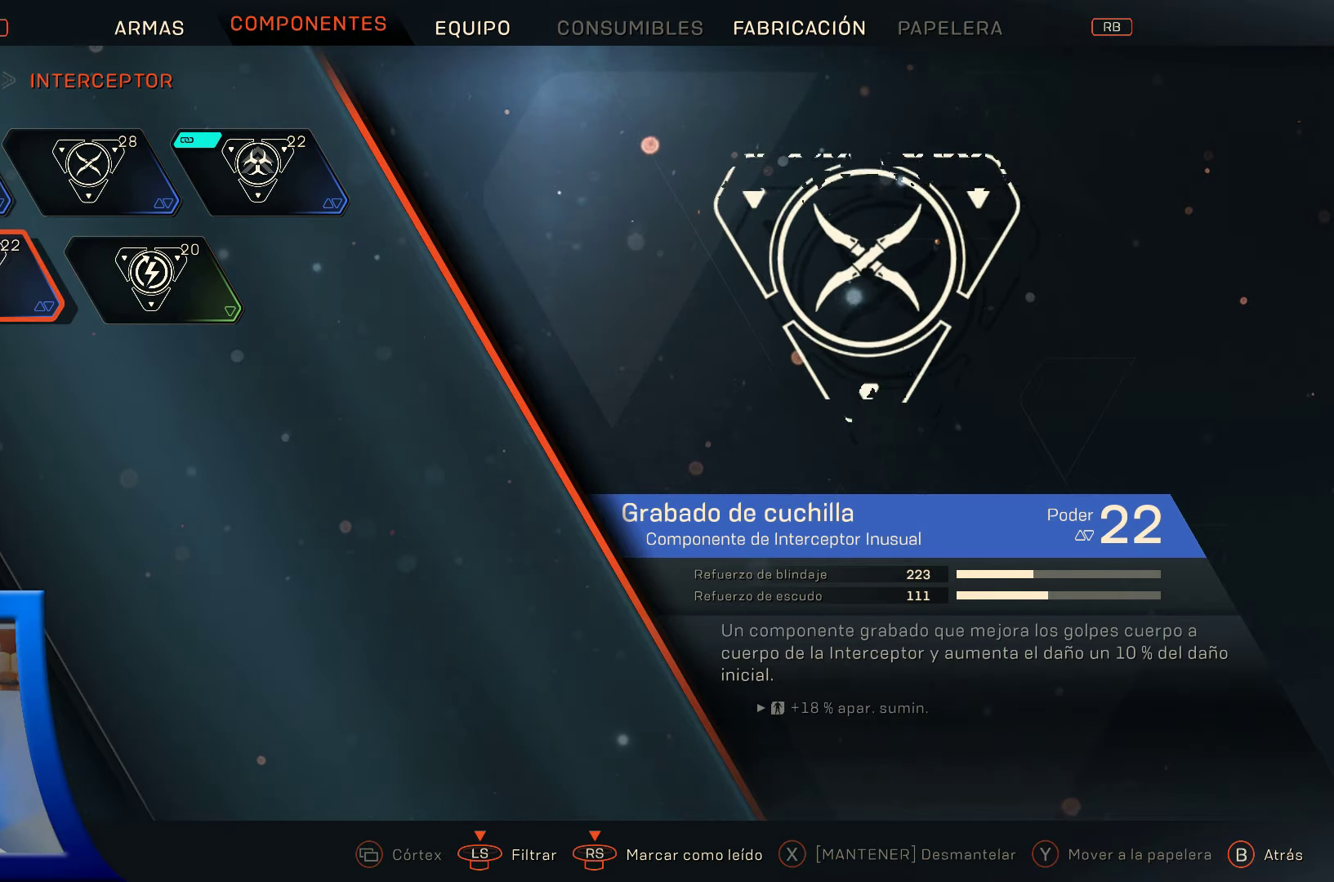
{"buttons": [], "left_stick": "center", "right_stick": "center", "events": []}
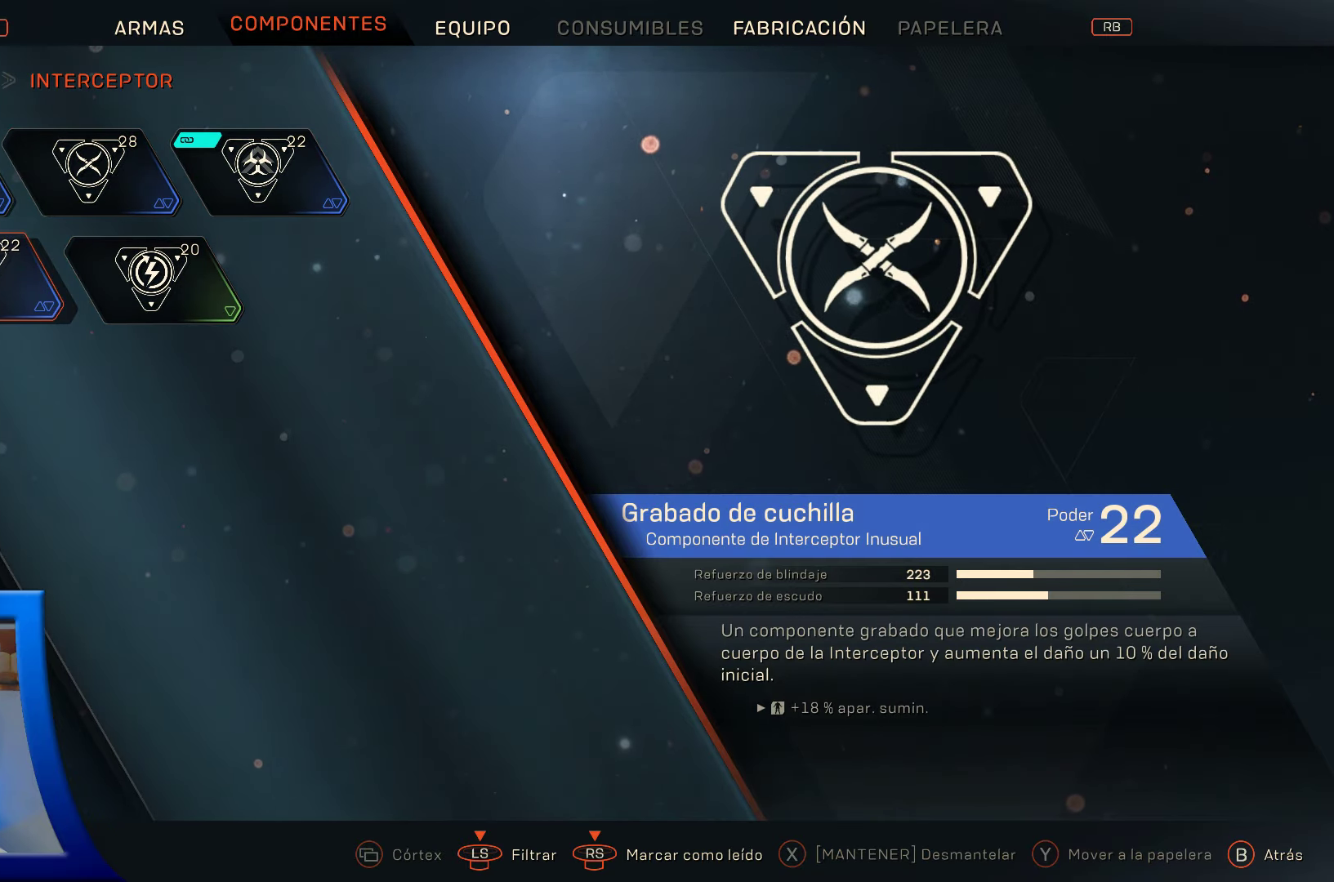
{"buttons": [], "left_stick": "center", "right_stick": "center", "events": []}
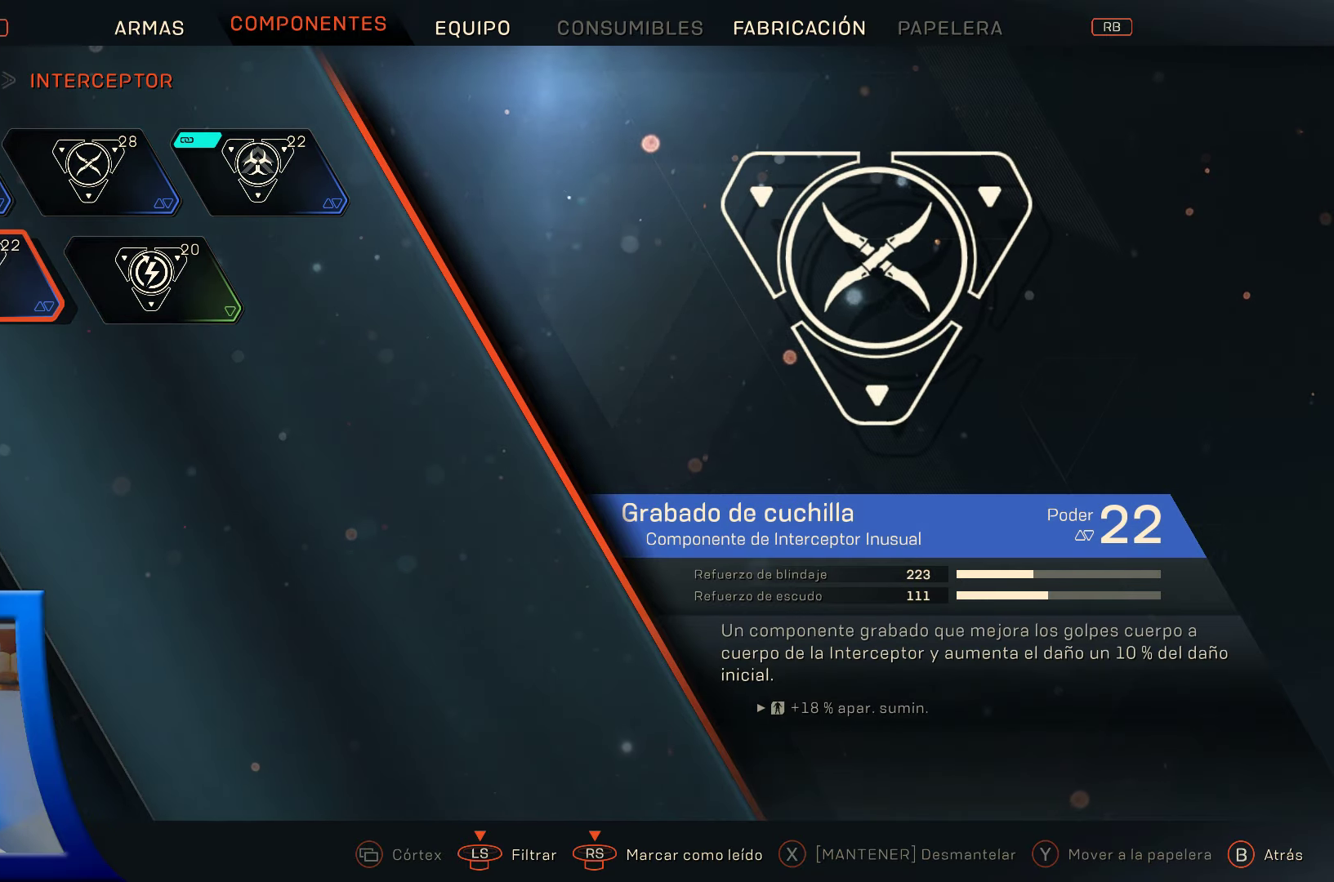
{"buttons": ["DPAD_RIGHT"], "left_stick": "center", "right_stick": "center", "events": [[133, "DPAD_UP", "down"], [233, "DPAD_UP", "up"], [450, "DPAD_RIGHT", "down"]]}
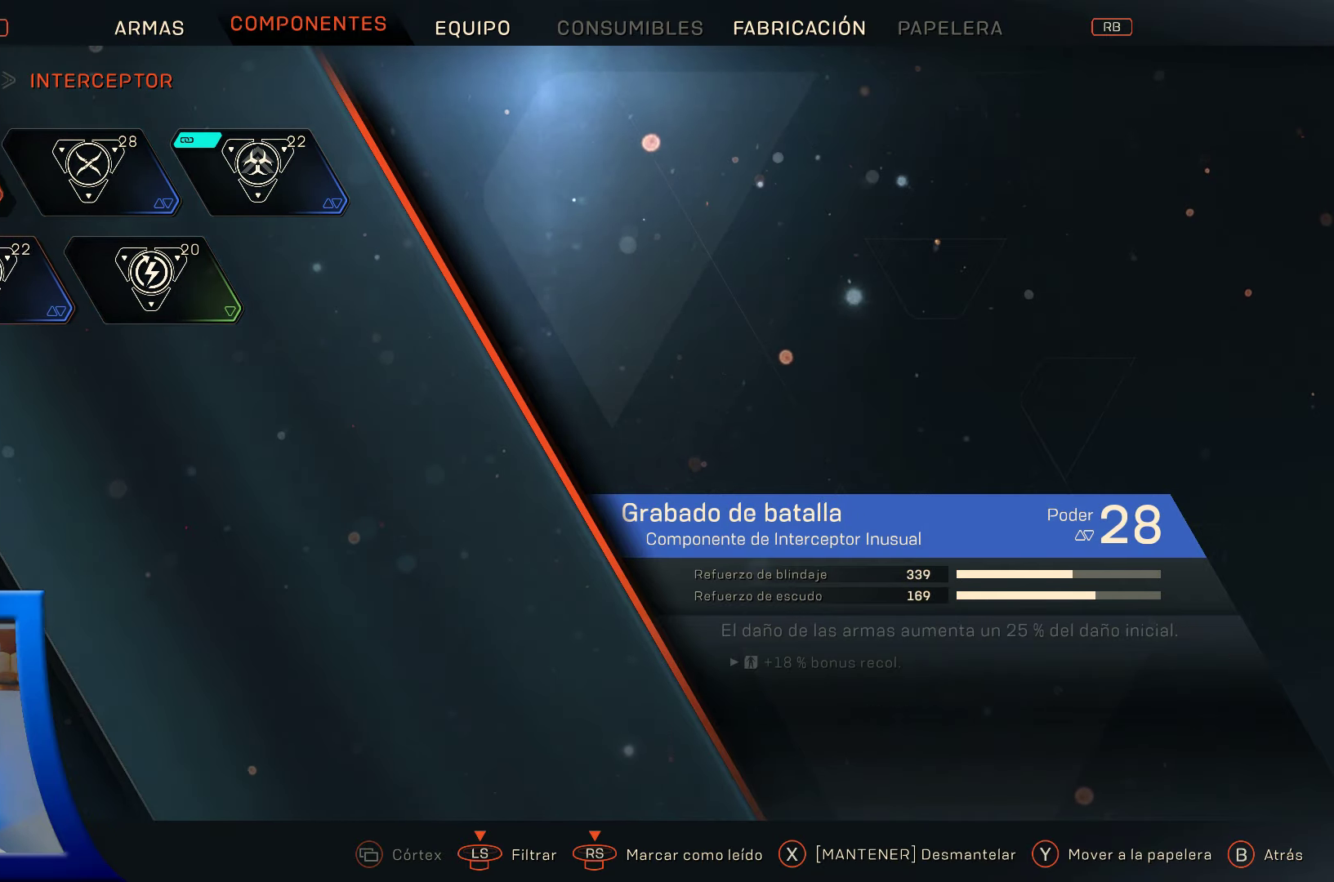
{"buttons": [], "left_stick": "center", "right_stick": "center", "events": [[100, "DPAD_RIGHT", "up"], [200, "DPAD_RIGHT", "down"], [367, "DPAD_RIGHT", "up"]]}
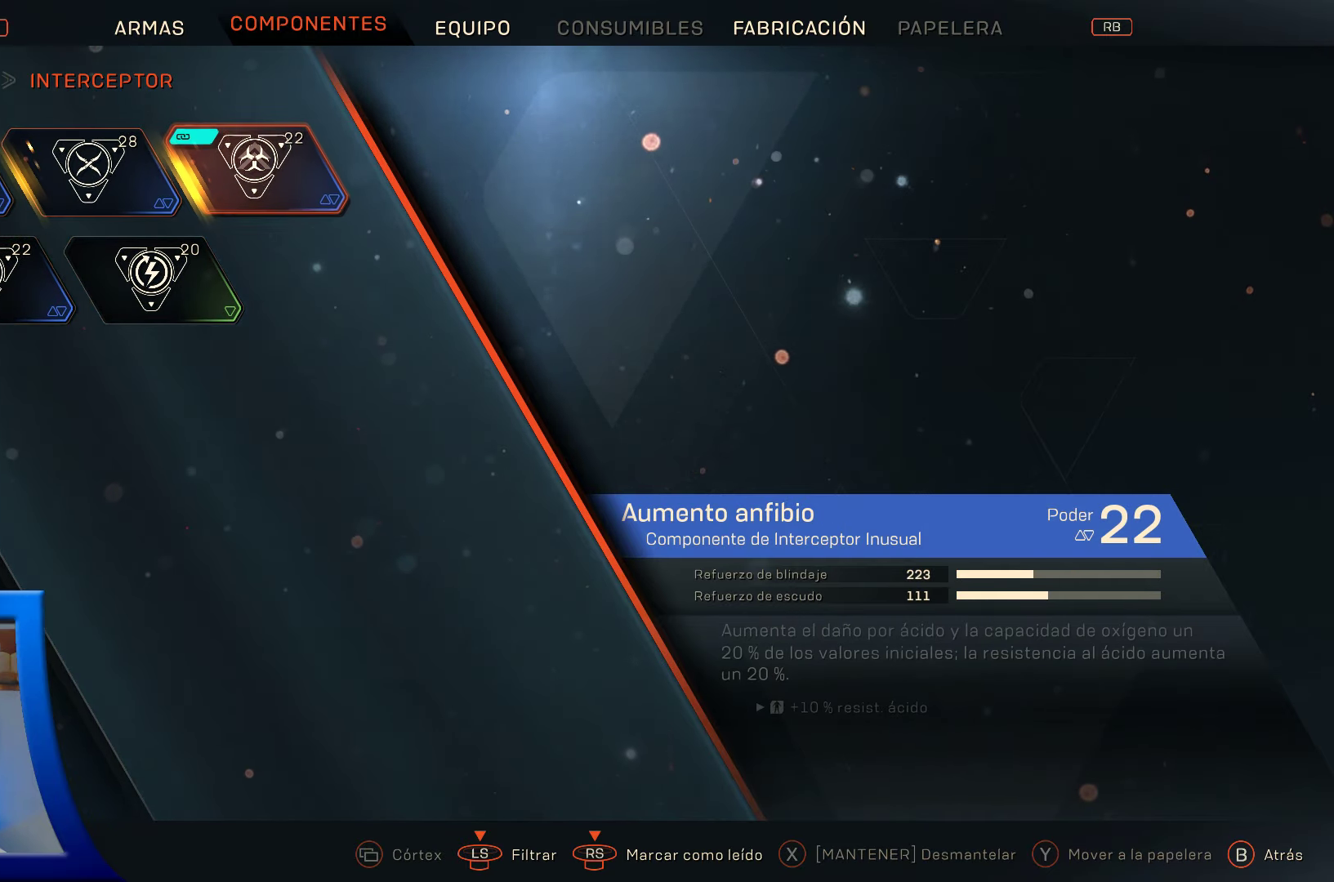
{"buttons": [], "left_stick": "center", "right_stick": "center", "events": []}
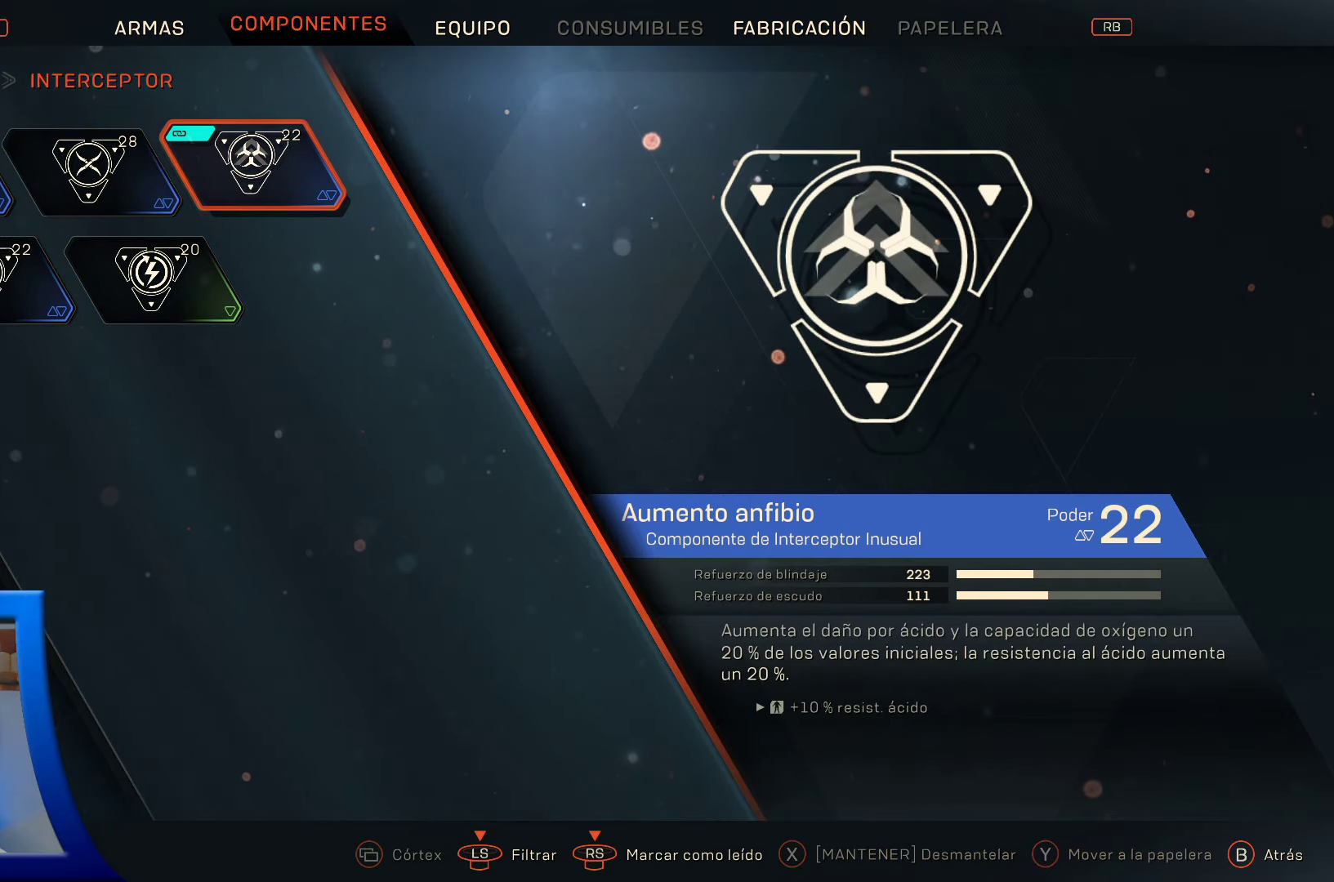
{"buttons": [], "left_stick": "center", "right_stick": "center", "events": []}
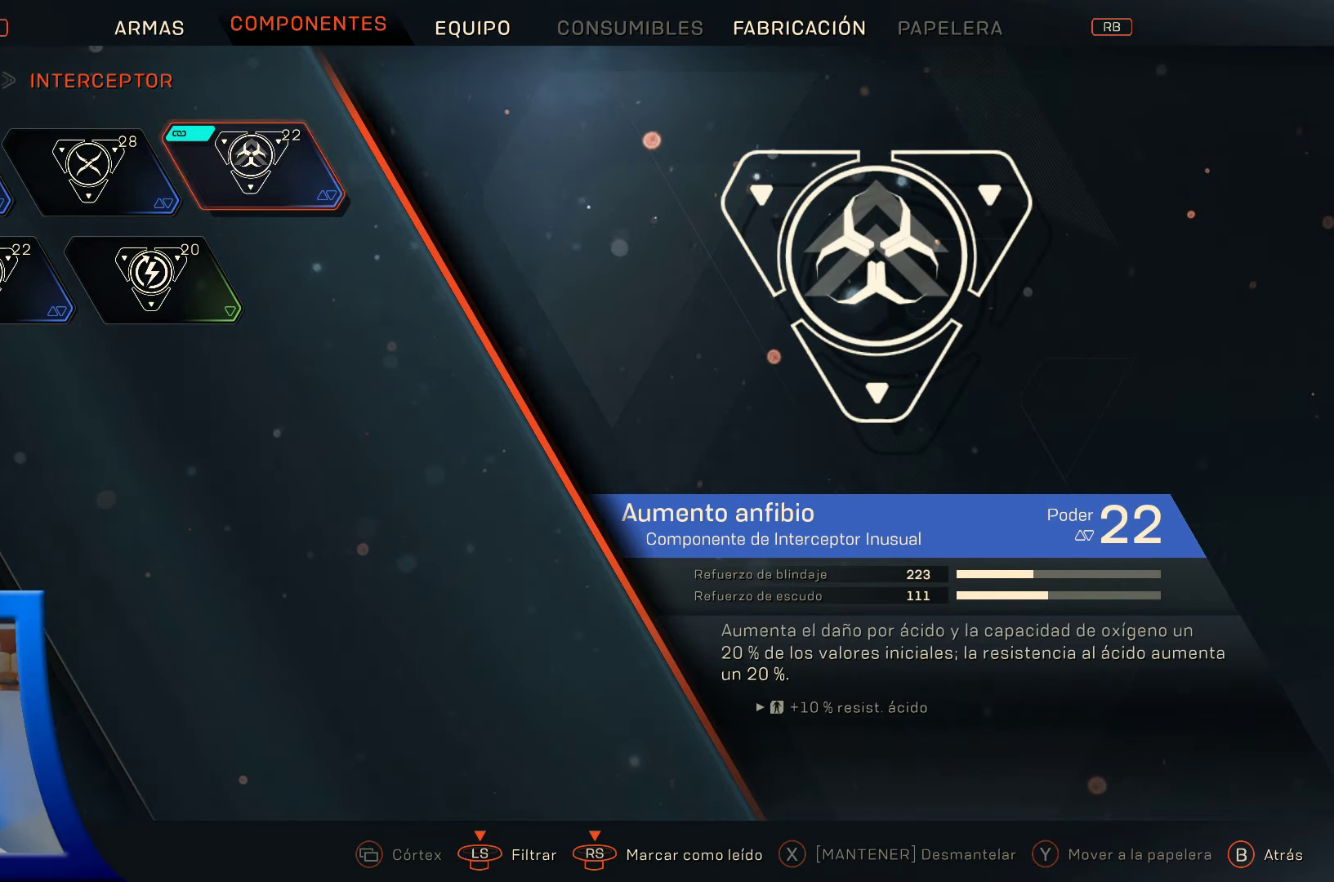
{"buttons": [], "left_stick": "center", "right_stick": "center", "events": [[100, "DPAD_LEFT", "down"], [250, "DPAD_LEFT", "up"], [317, "DPAD_LEFT", "down"], [433, "DPAD_LEFT", "up"]]}